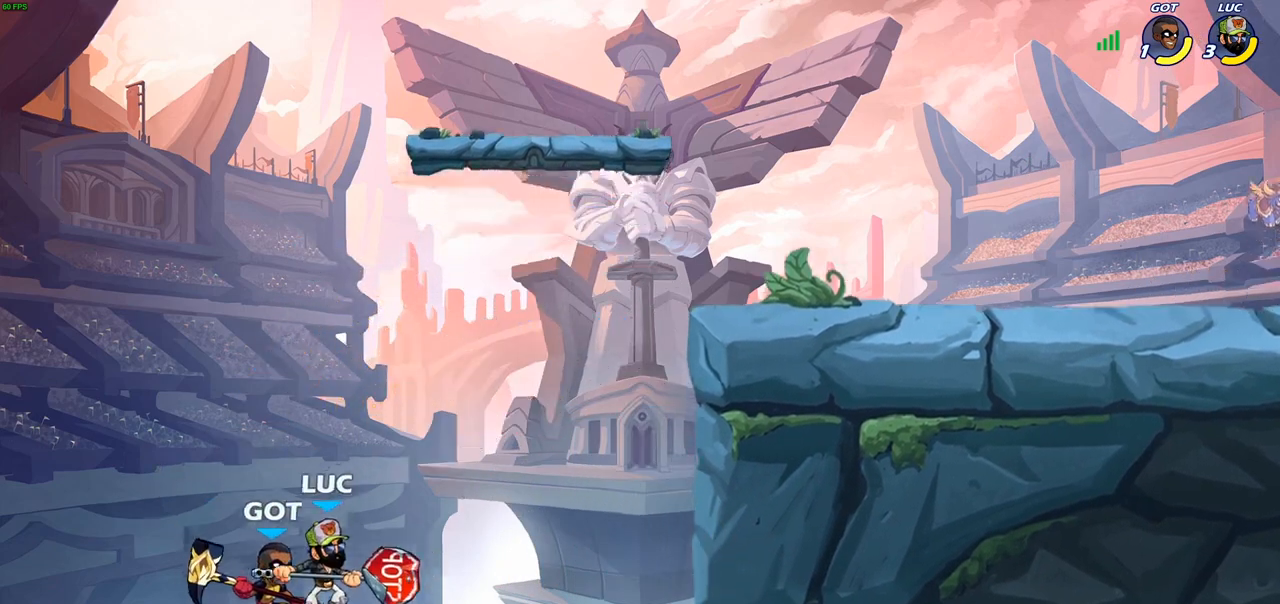
Gameplay with a controller (PlayStation layout); each line is a JSON object with the inputs held at the frame after it. "events" lists button and stick changes between this image and that frame as [ms after this image, input, new state], when the widget could be followed in between.
{"buttons": [], "left_stick": "right", "right_stick": "center", "events": [[17, "CIRCLE", "up"], [200, "left_stick", "up-right"], [317, "left_stick", "right"]]}
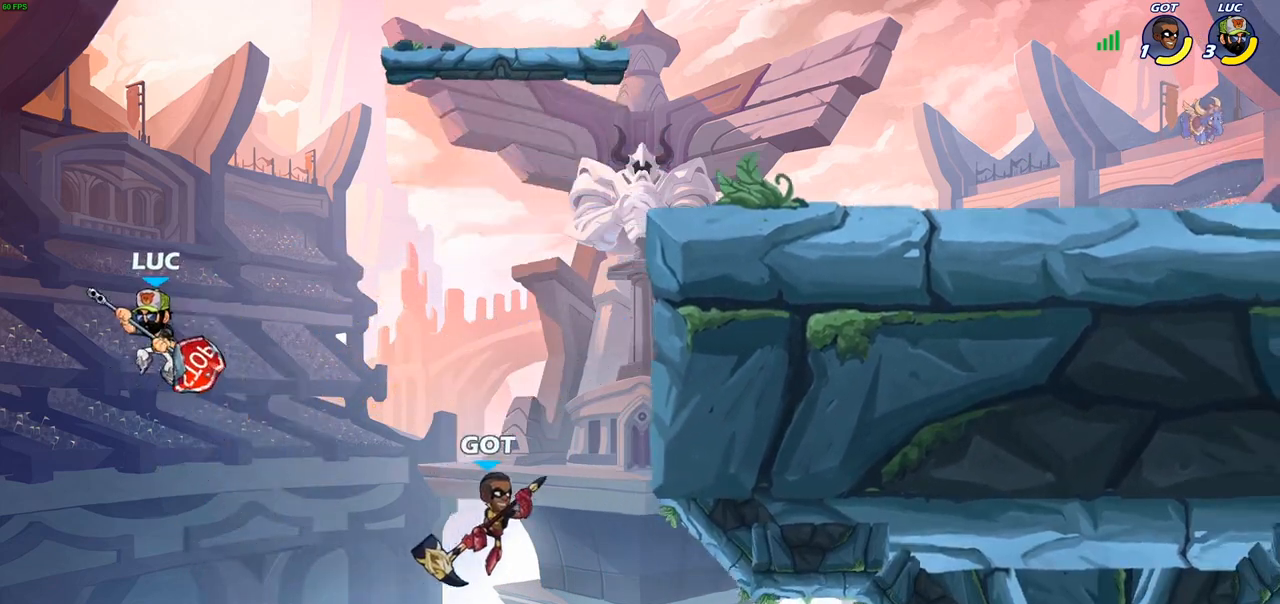
{"buttons": [], "left_stick": "center", "right_stick": "center", "events": [[150, "CROSS", "down"], [233, "CROSS", "up"], [233, "R1", "down"], [283, "R1", "up"], [350, "left_stick", "center"]]}
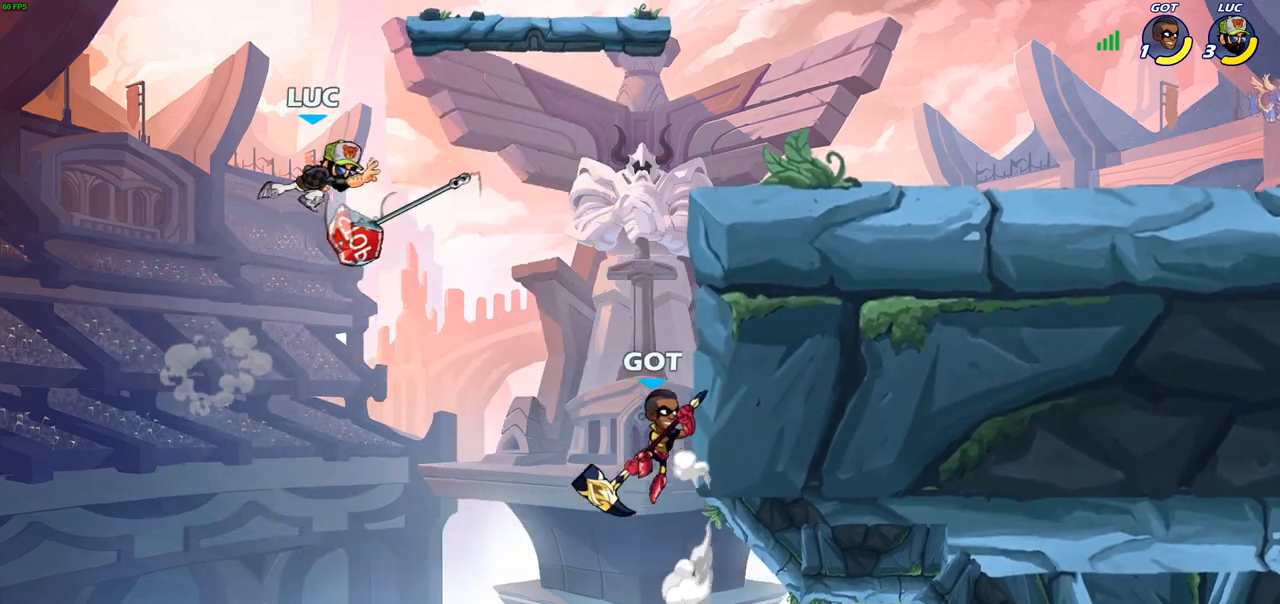
{"buttons": [], "left_stick": "up-right", "right_stick": "center", "events": [[50, "left_stick", "right"], [417, "left_stick", "up-right"]]}
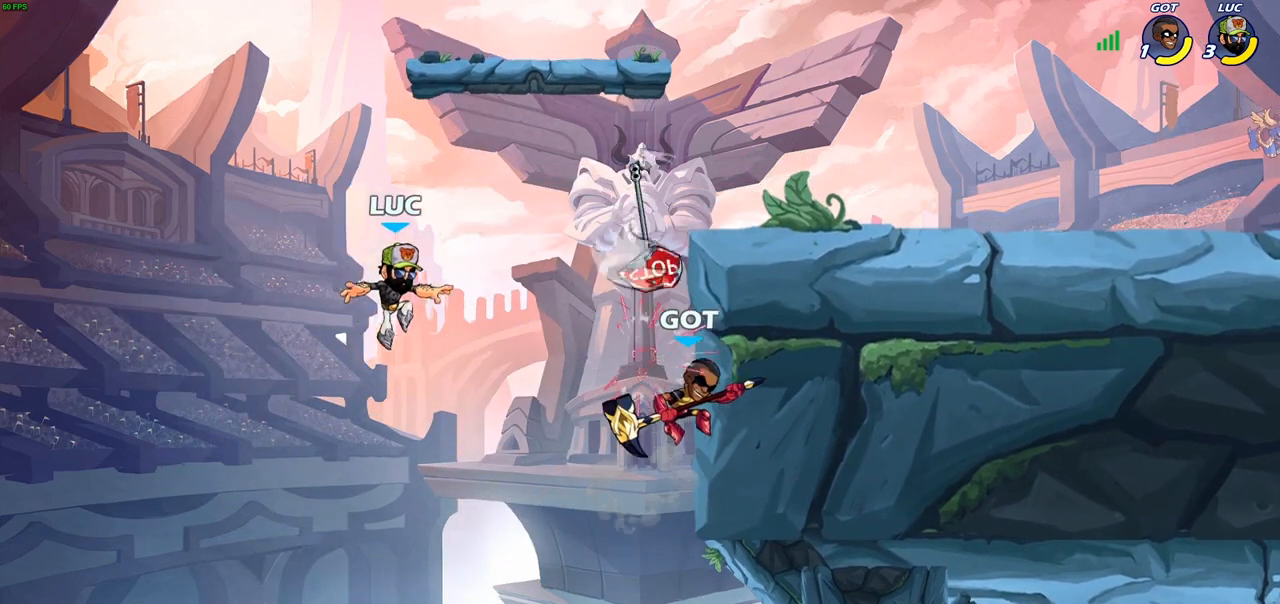
{"buttons": [], "left_stick": "down", "right_stick": "center", "events": [[117, "R2", "down"], [267, "R2", "up"], [383, "R1", "down"], [483, "left_stick", "down"], [500, "R1", "up"]]}
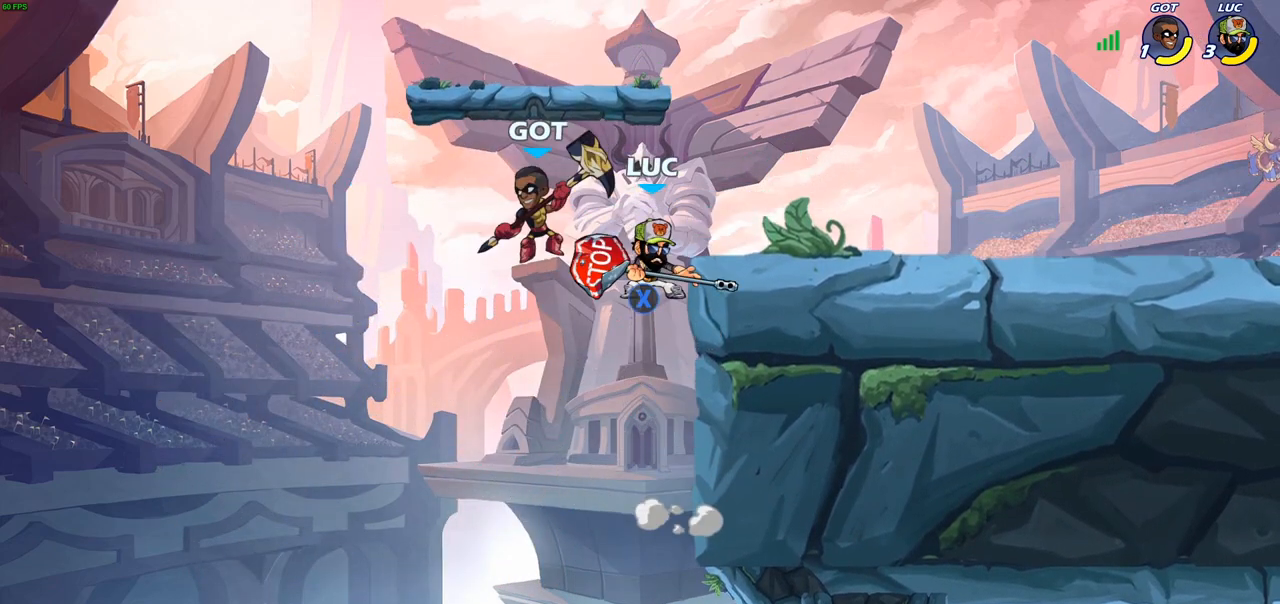
{"buttons": [], "left_stick": "up-right", "right_stick": "center", "events": [[150, "left_stick", "left"], [233, "CROSS", "down"], [250, "CIRCLE", "down"], [250, "CROSS", "up"], [283, "left_stick", "up"], [350, "CIRCLE", "up"], [350, "left_stick", "up-right"]]}
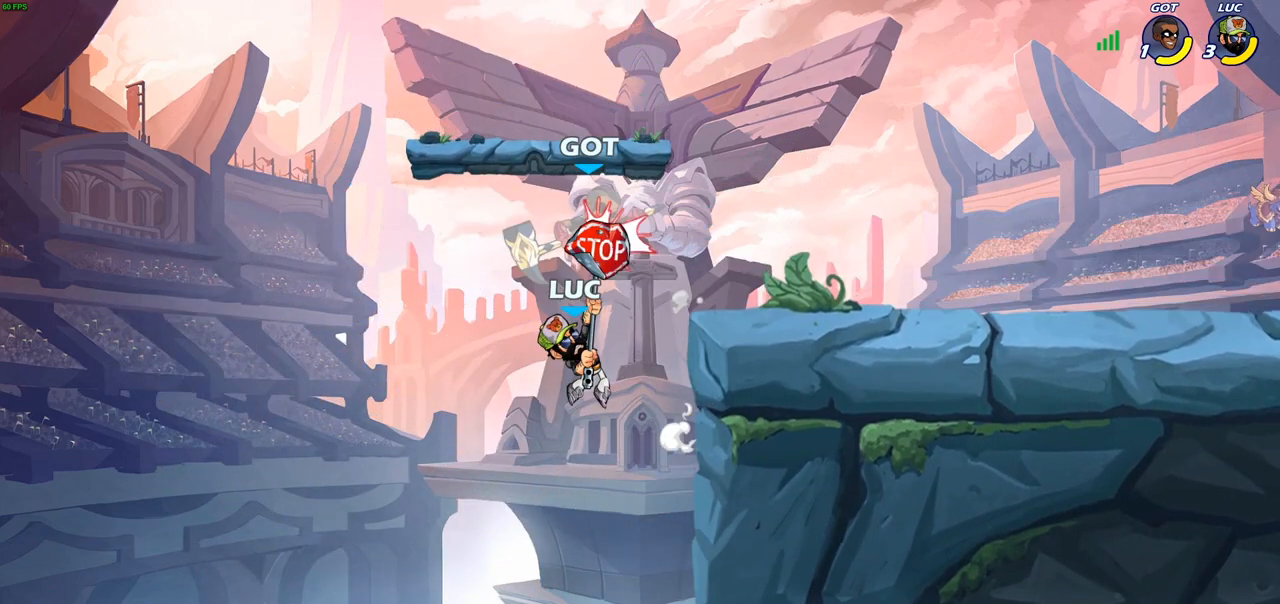
{"buttons": [], "left_stick": "right", "right_stick": "center", "events": [[200, "left_stick", "center"], [317, "left_stick", "right"]]}
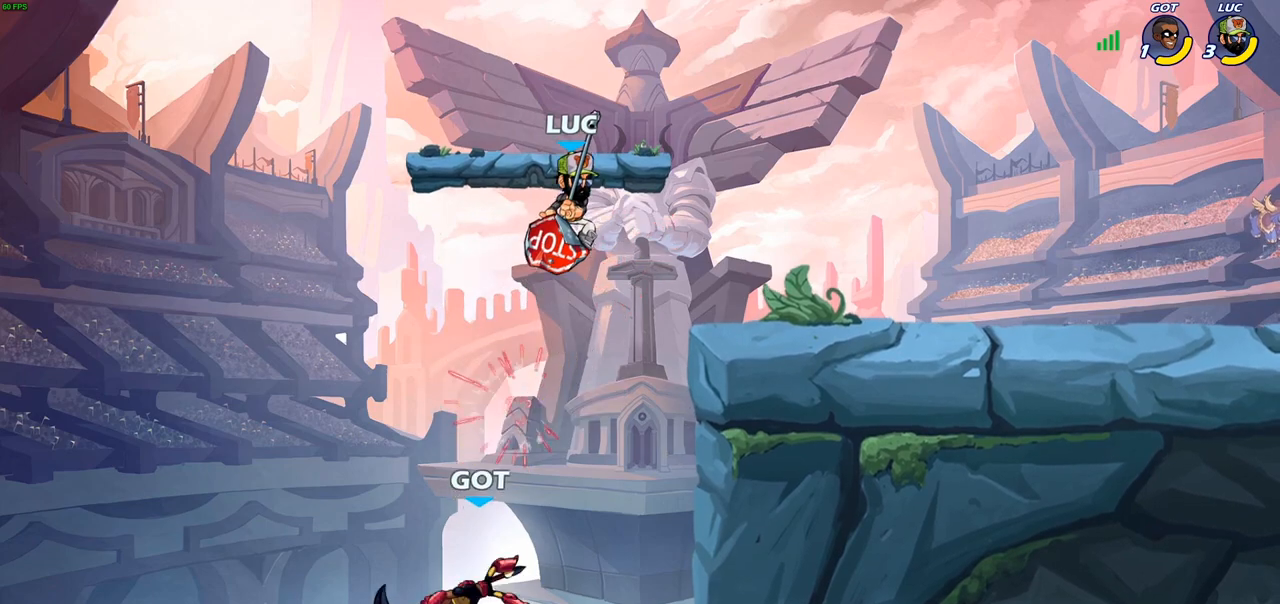
{"buttons": ["CIRCLE"], "left_stick": "down", "right_stick": "center", "events": [[100, "left_stick", "down"], [117, "CIRCLE", "down"]]}
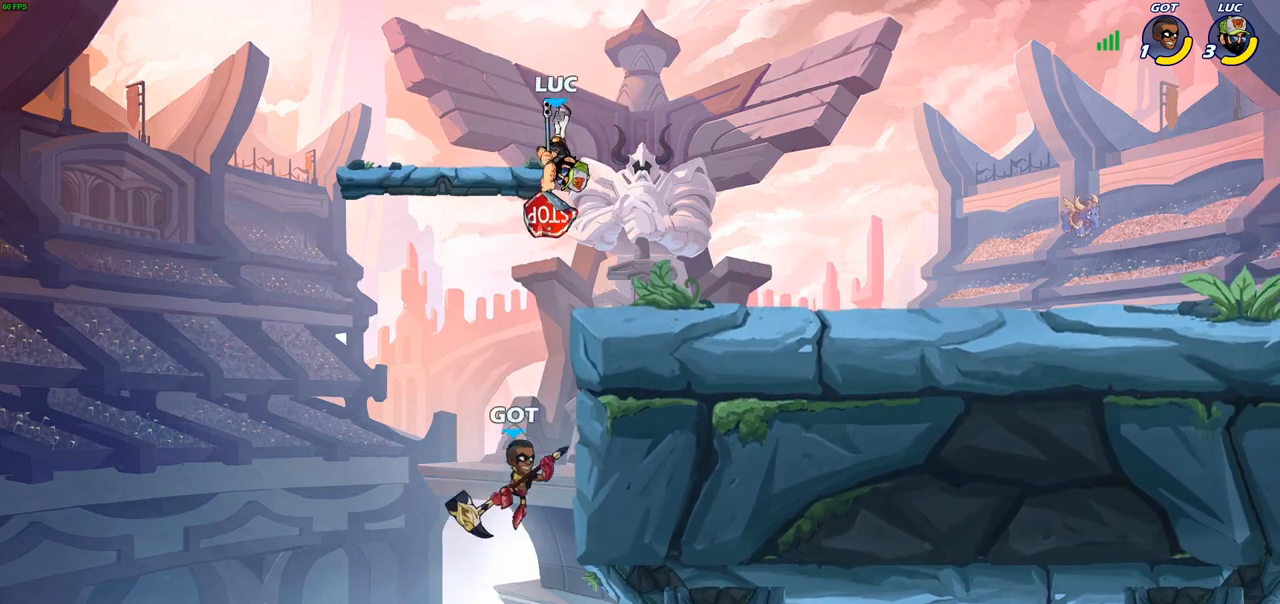
{"buttons": [], "left_stick": "center", "right_stick": "center", "events": [[383, "CIRCLE", "up"], [433, "left_stick", "center"]]}
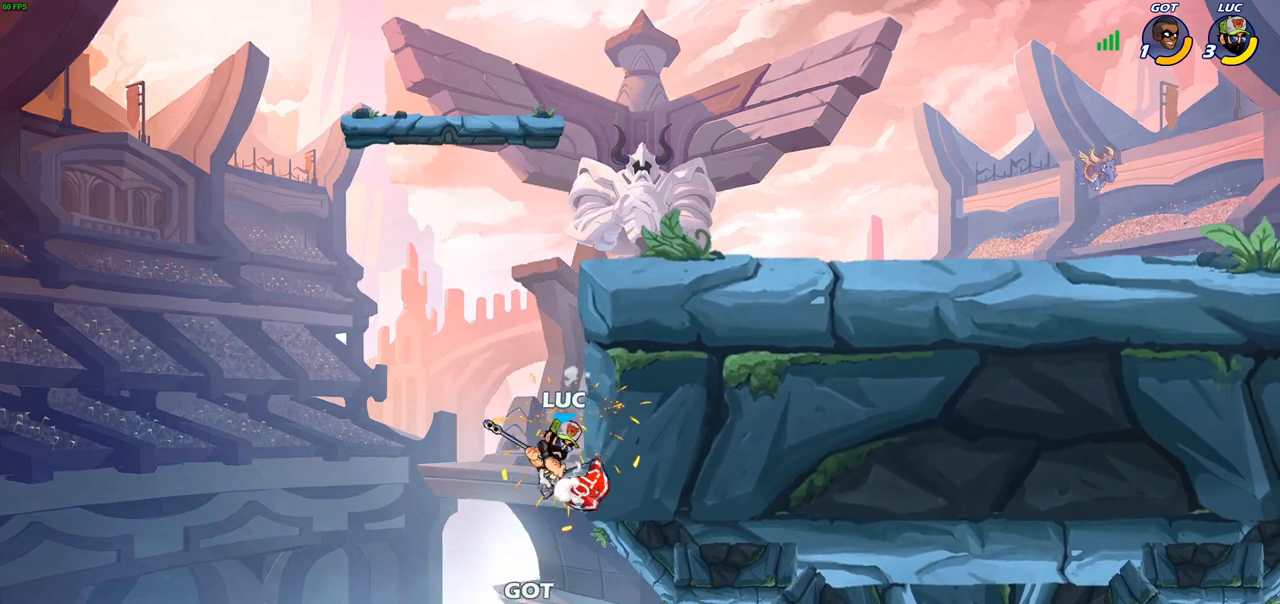
{"buttons": [], "left_stick": "up-left", "right_stick": "center", "events": [[83, "left_stick", "right"], [233, "CROSS", "down"], [450, "CROSS", "up"], [467, "left_stick", "up-left"]]}
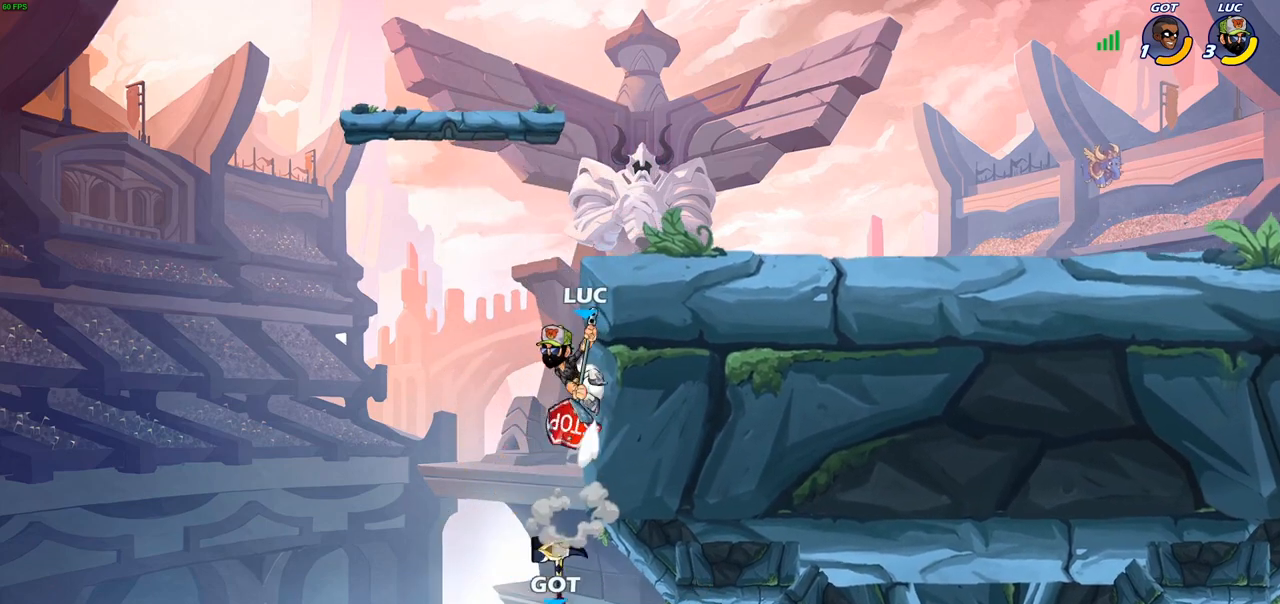
{"buttons": [], "left_stick": "right", "right_stick": "center", "events": [[150, "left_stick", "left"], [250, "left_stick", "down-right"], [417, "left_stick", "center"], [500, "left_stick", "right"]]}
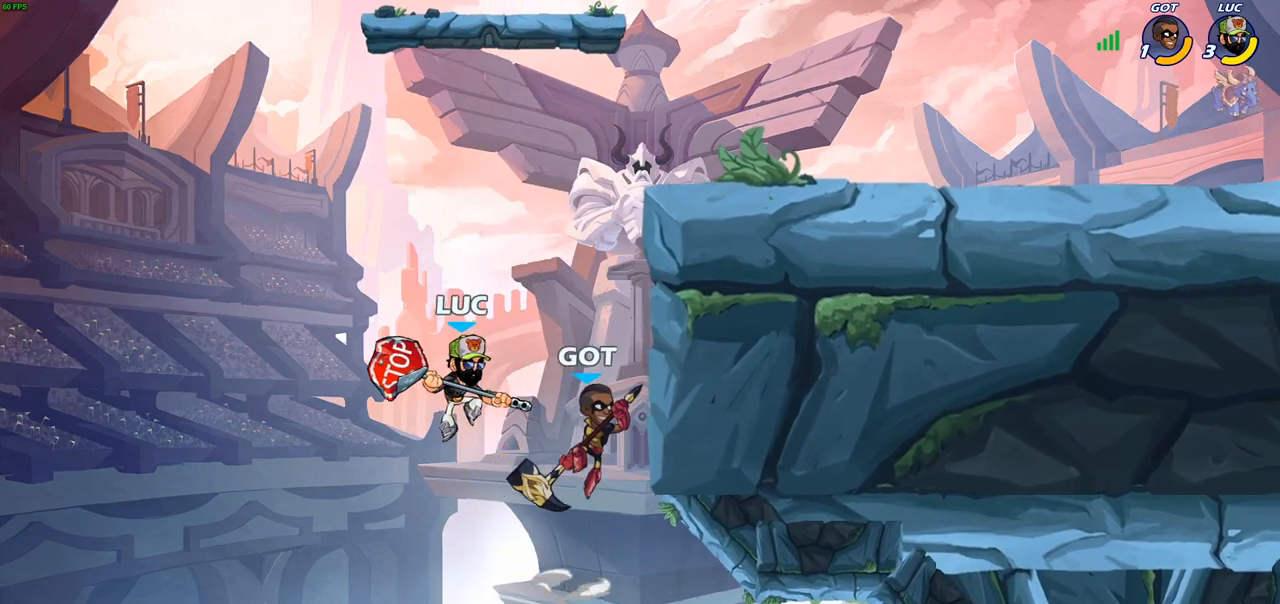
{"buttons": [], "left_stick": "center", "right_stick": "center", "events": [[50, "R2", "down"], [67, "CIRCLE", "down"], [117, "left_stick", "center"], [167, "CIRCLE", "up"], [183, "R2", "up"]]}
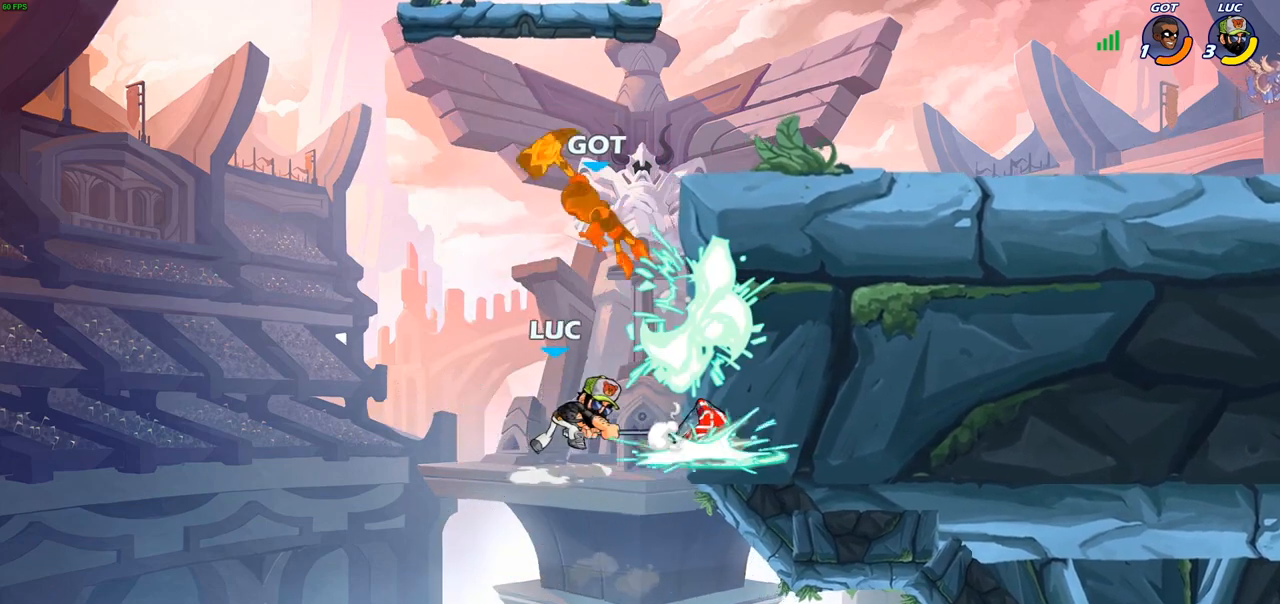
{"buttons": [], "left_stick": "right", "right_stick": "center", "events": [[333, "left_stick", "right"]]}
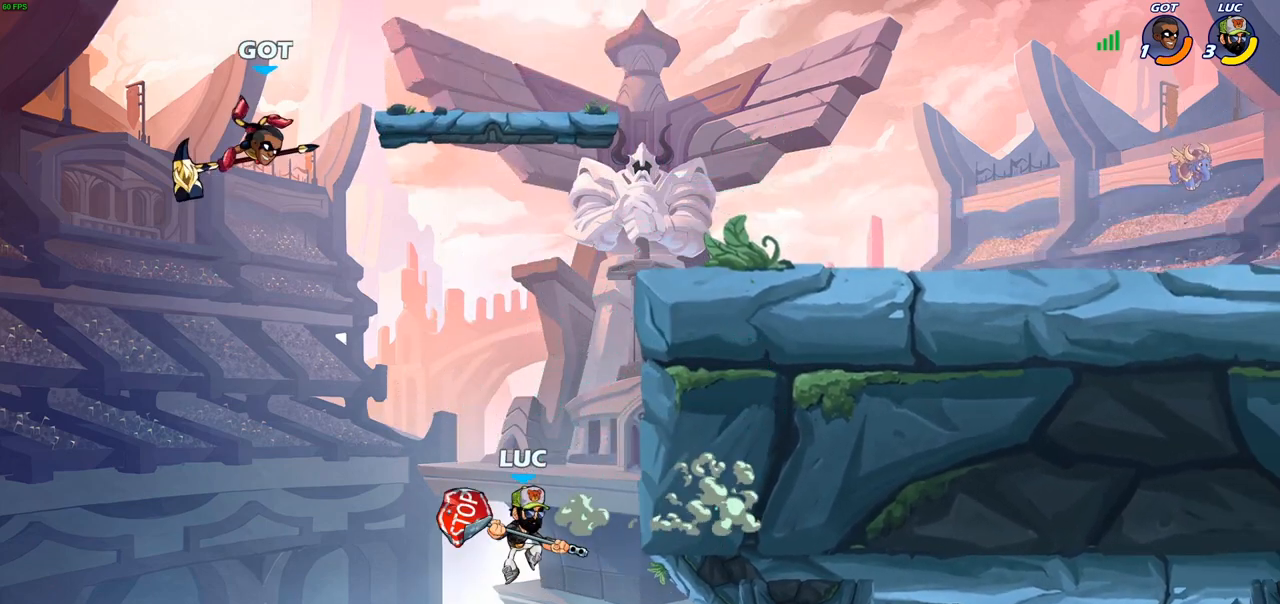
{"buttons": [], "left_stick": "down-left", "right_stick": "center", "events": [[33, "CROSS", "down"], [300, "CROSS", "up"], [400, "left_stick", "up-left"], [500, "left_stick", "down-left"]]}
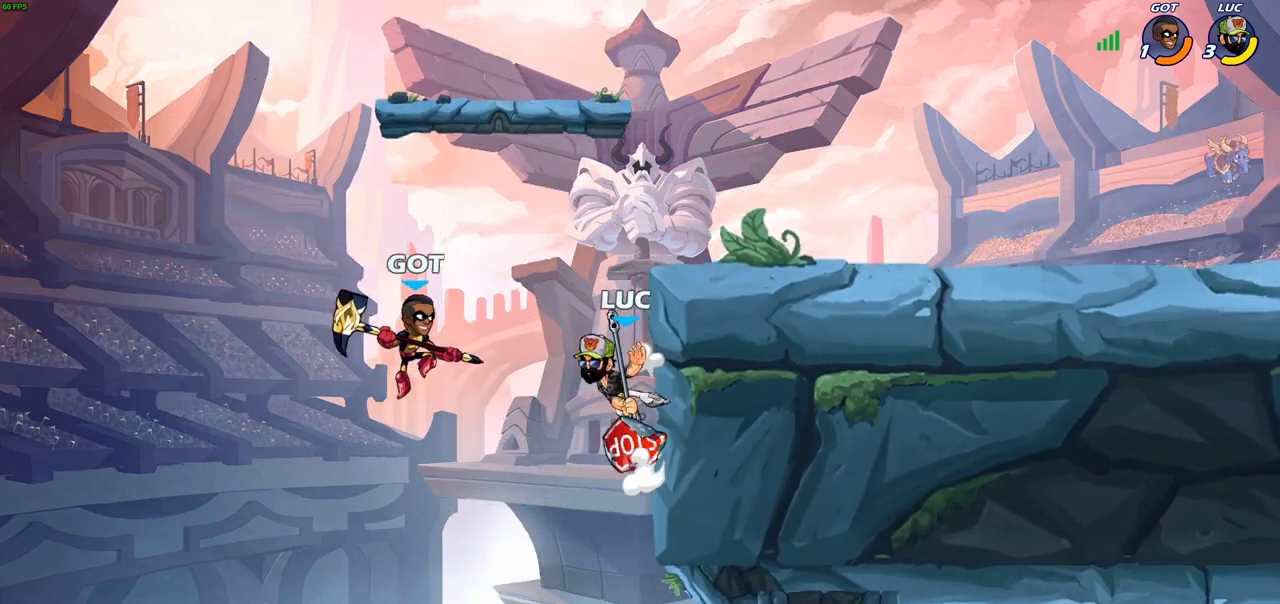
{"buttons": ["CROSS"], "left_stick": "up-right", "right_stick": "center", "events": [[17, "left_stick", "down-right"], [417, "left_stick", "up-right"], [450, "CROSS", "down"]]}
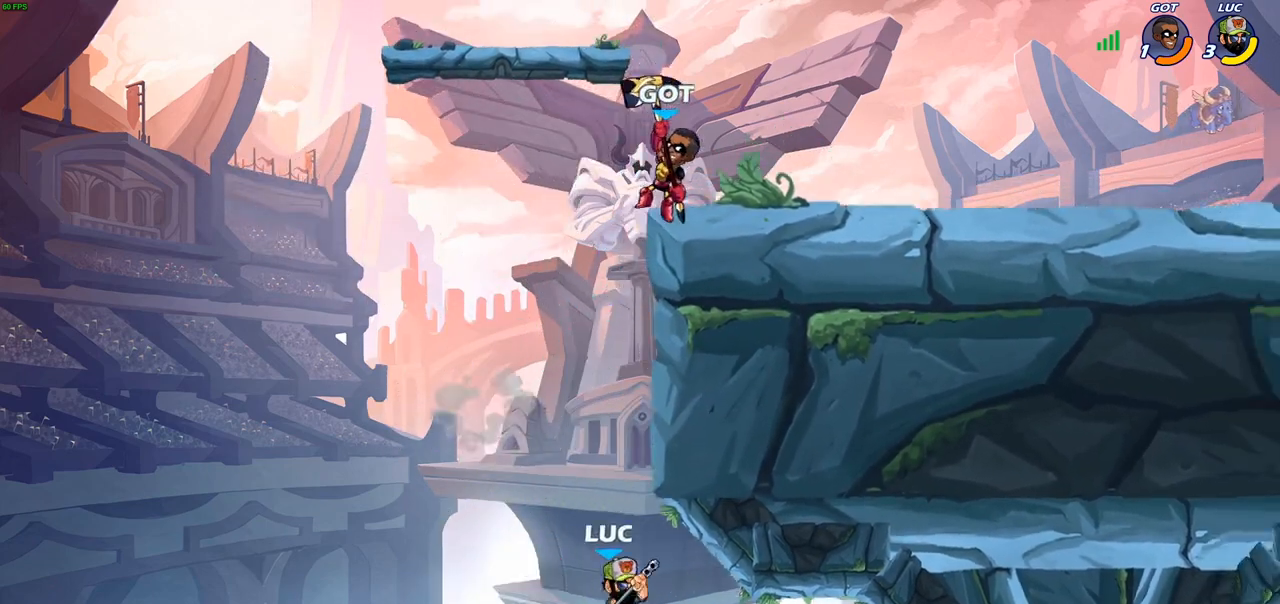
{"buttons": [], "left_stick": "up-left", "right_stick": "center", "events": [[17, "left_stick", "up-left"], [83, "CROSS", "up"], [117, "left_stick", "center"], [167, "left_stick", "right"], [217, "CROSS", "down"], [400, "CROSS", "up"], [433, "left_stick", "up-left"]]}
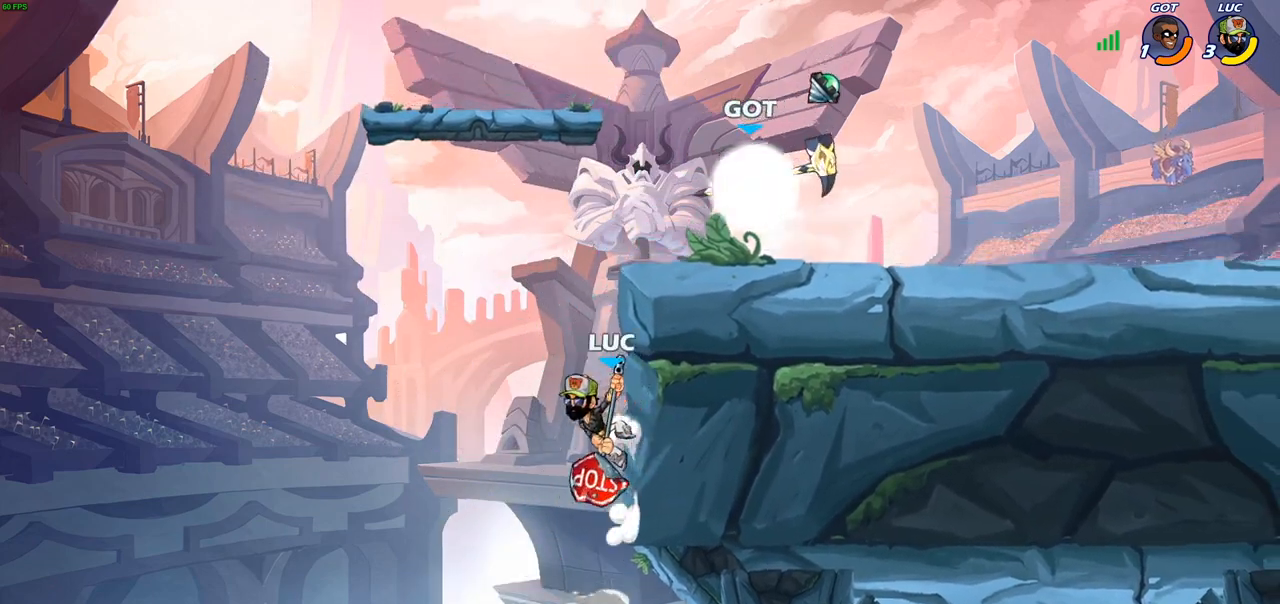
{"buttons": [], "left_stick": "center", "right_stick": "center", "events": [[117, "left_stick", "up-right"], [300, "left_stick", "center"], [333, "R2", "down"], [367, "CIRCLE", "down"], [450, "CIRCLE", "up"], [467, "R2", "up"]]}
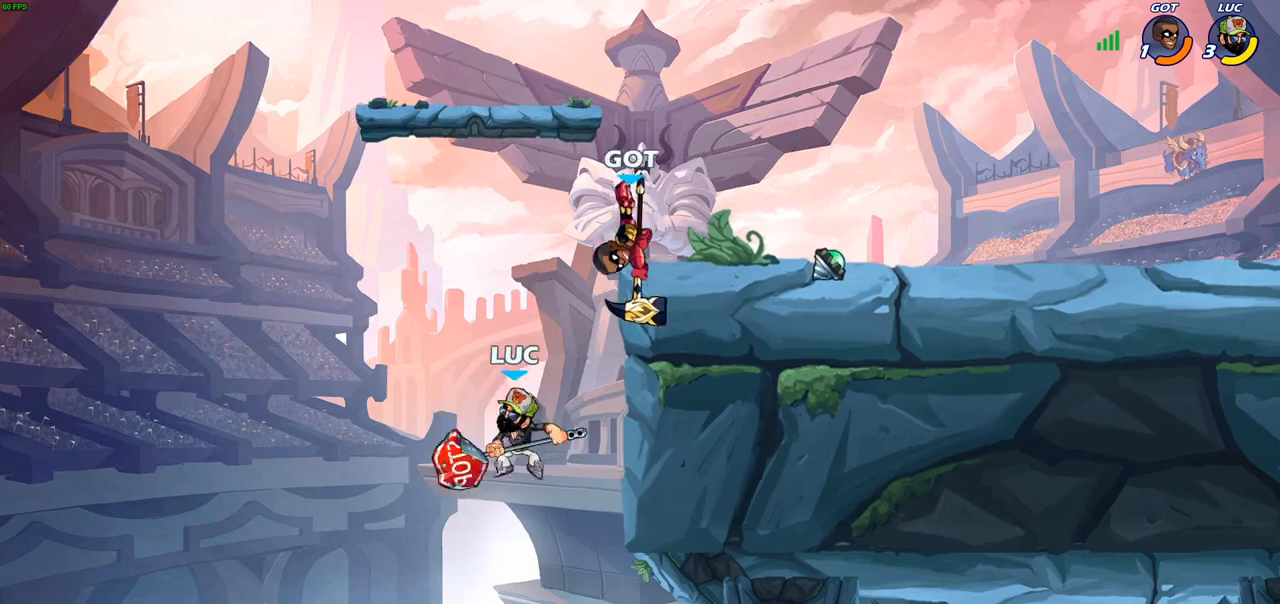
{"buttons": [], "left_stick": "right", "right_stick": "center", "events": [[217, "left_stick", "right"], [283, "left_stick", "center"], [433, "left_stick", "right"]]}
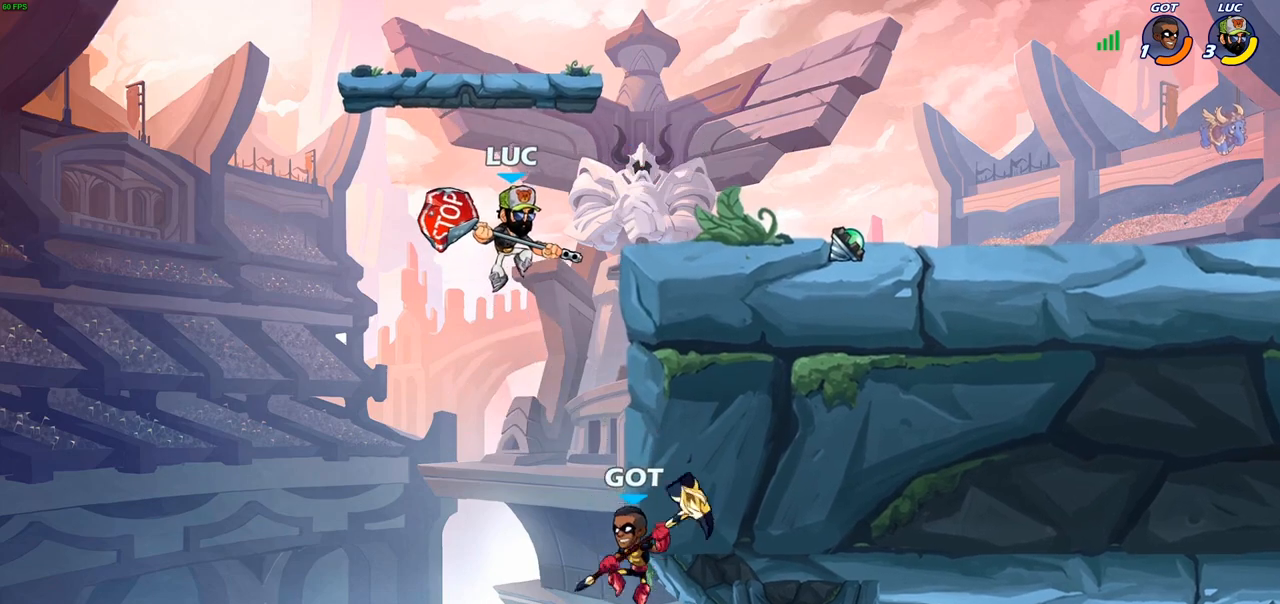
{"buttons": [], "left_stick": "down-left", "right_stick": "center", "events": [[167, "CROSS", "down"], [350, "CROSS", "up"], [450, "left_stick", "down"], [500, "left_stick", "down-left"]]}
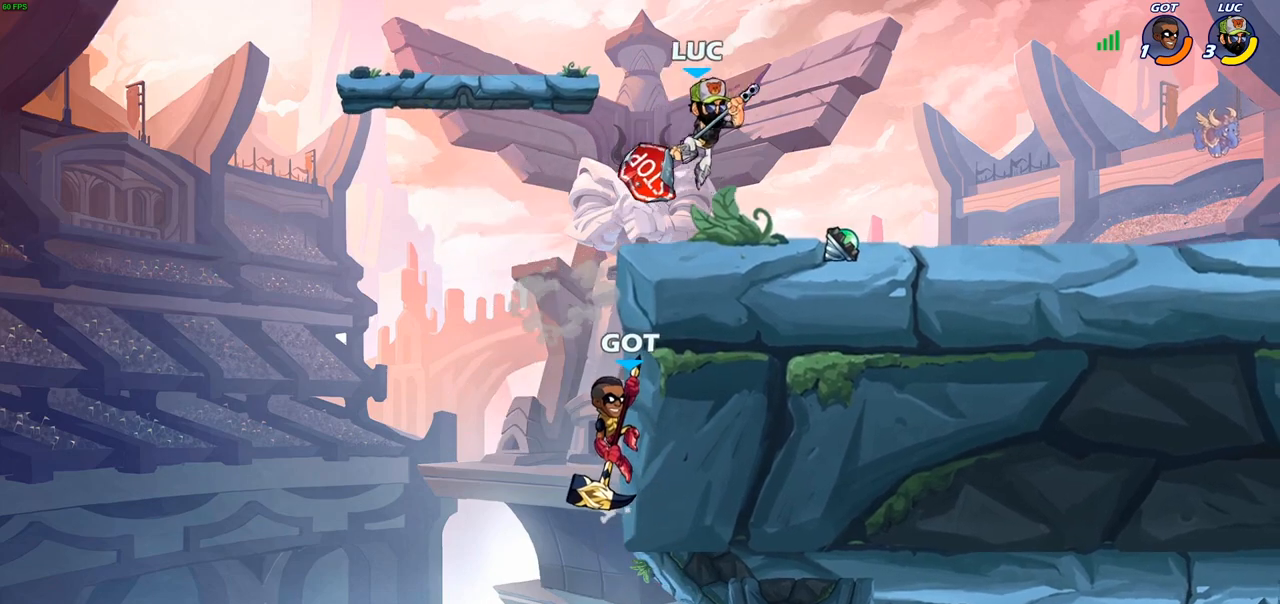
{"buttons": [], "left_stick": "center", "right_stick": "center", "events": [[417, "left_stick", "center"]]}
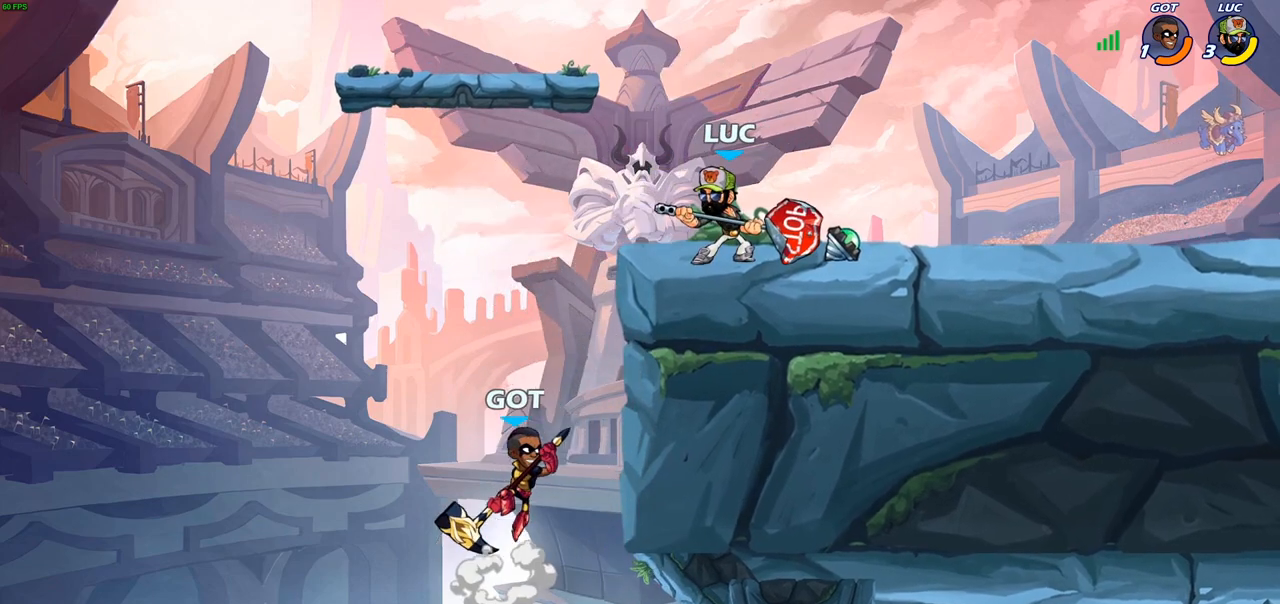
{"buttons": [], "left_stick": "down", "right_stick": "center", "events": [[267, "left_stick", "down"], [350, "SQUARE", "down"], [433, "SQUARE", "up"]]}
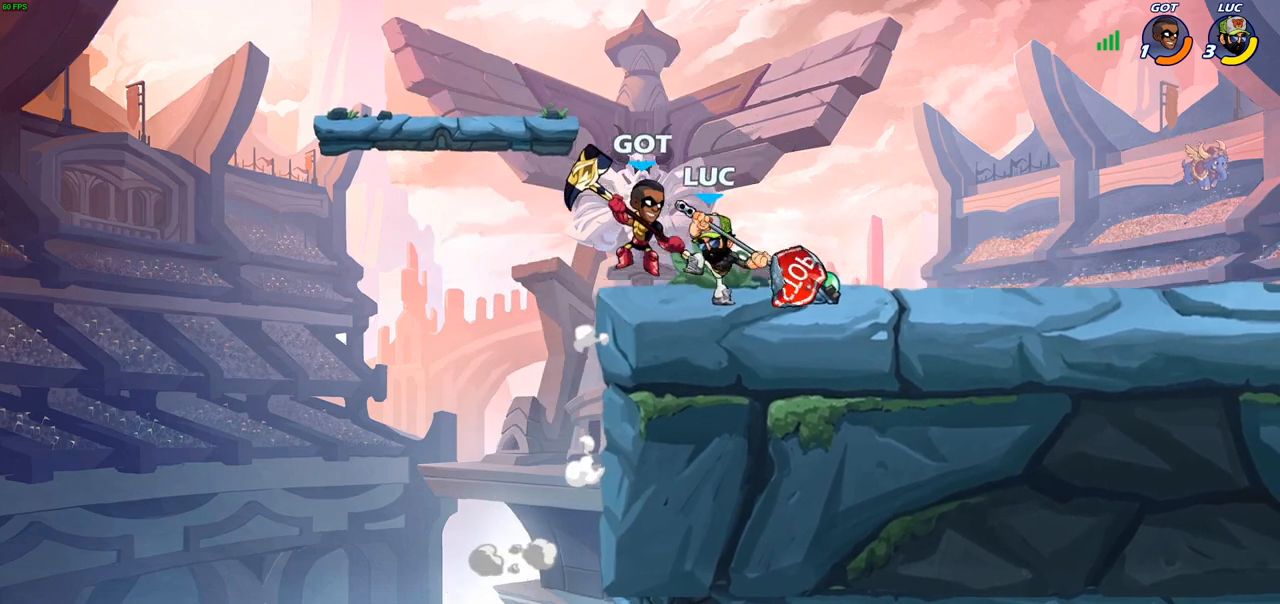
{"buttons": ["R2"], "left_stick": "center", "right_stick": "center", "events": [[17, "left_stick", "center"], [150, "left_stick", "left"], [183, "CROSS", "down"], [283, "CROSS", "up"], [317, "left_stick", "center"], [383, "left_stick", "right"], [483, "R2", "down"], [500, "left_stick", "center"]]}
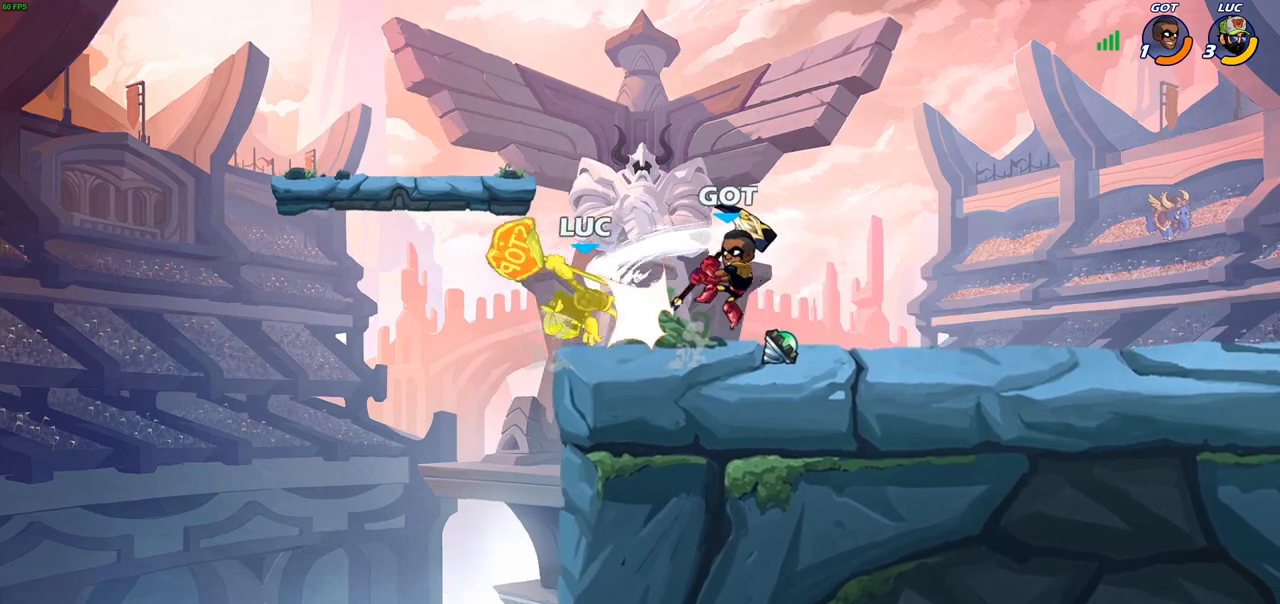
{"buttons": [], "left_stick": "down-right", "right_stick": "center", "events": [[217, "R2", "up"], [217, "left_stick", "right"], [317, "left_stick", "down-right"]]}